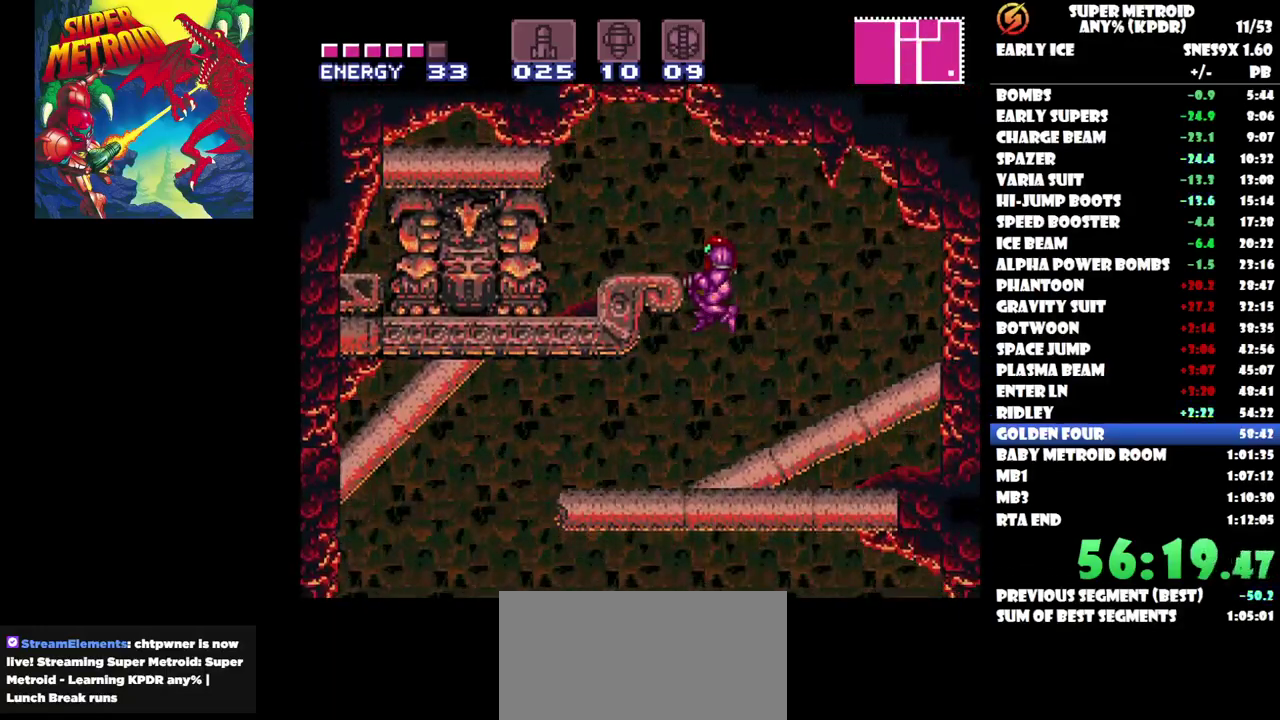
Gameplay with a controller (Nintendo layout); each line is a JSON object with the inputs held at the frame after it. "events" lists button and stick changes between this image and that frame as [ms after this image, input, new state], when the widget could be followed in between. Not read: A B L3 R1 R3 Y left_stick right_stick.
{"buttons": ["DPAD_UP", "DPAD_LEFT"], "events": [[400, "DPAD_LEFT", "down"], [483, "DPAD_UP", "down"]]}
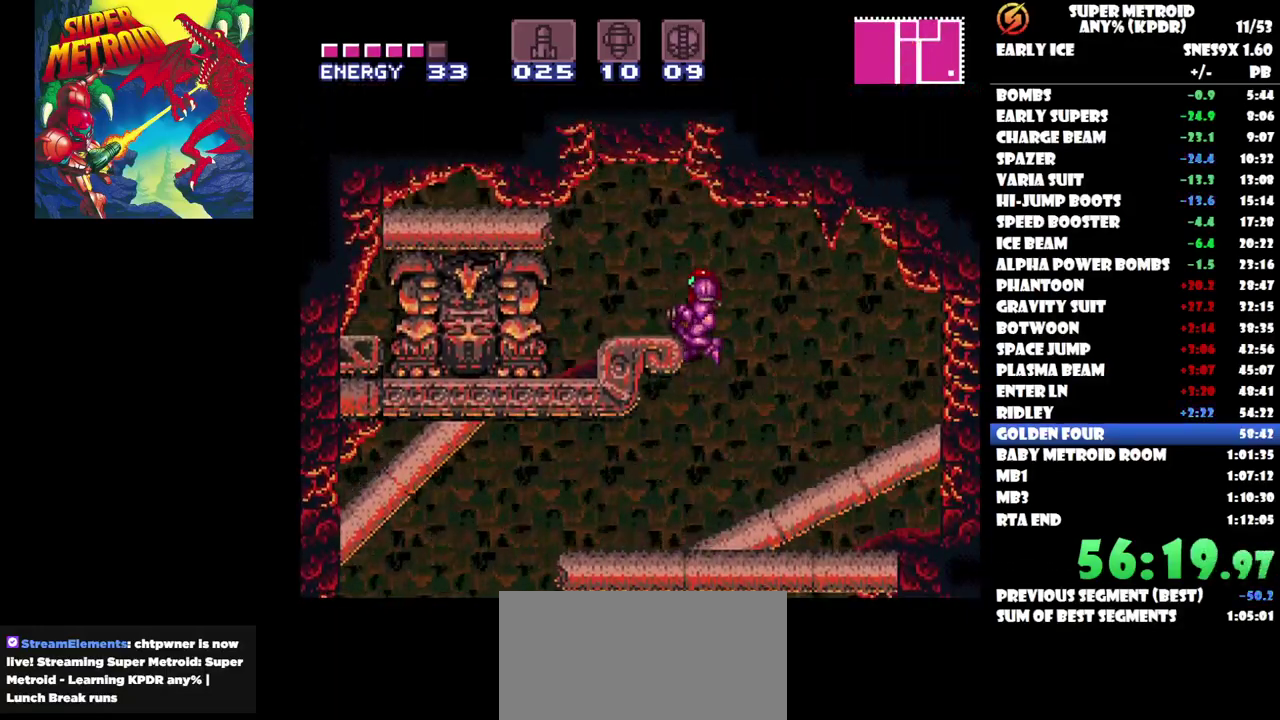
{"buttons": ["DPAD_UP"], "events": [[367, "DPAD_LEFT", "up"]]}
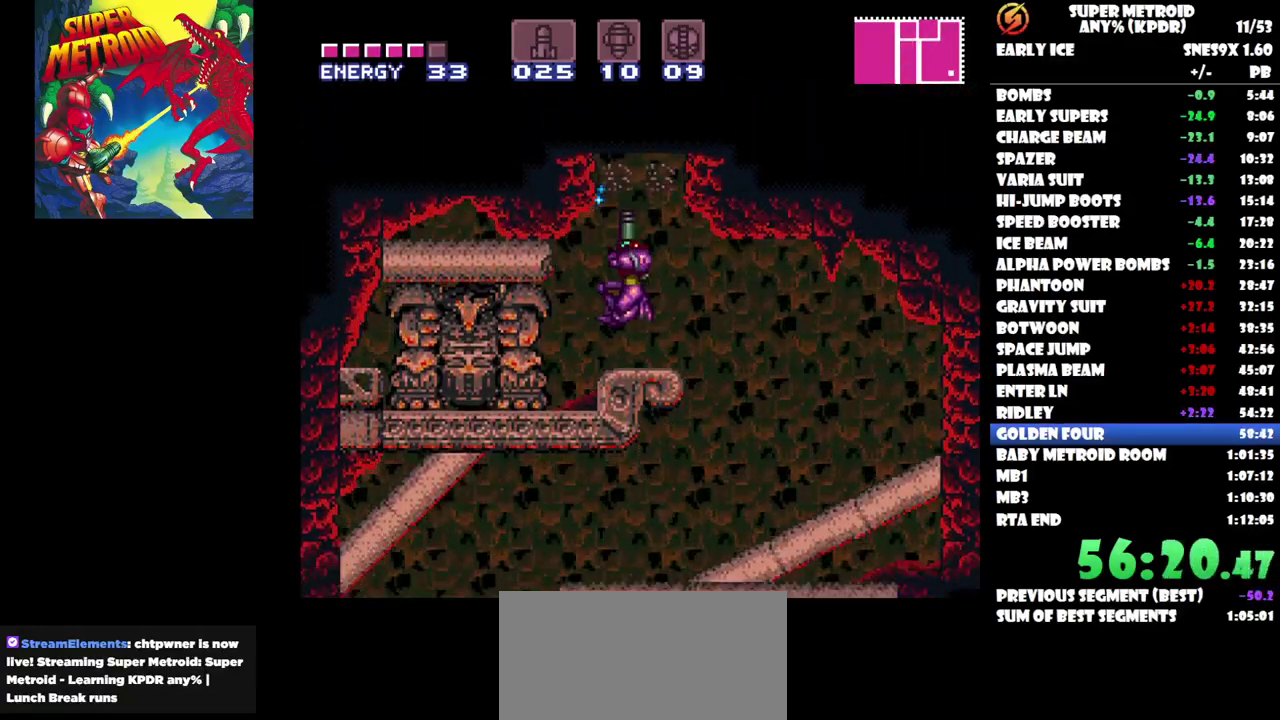
{"buttons": ["DPAD_RIGHT"], "events": [[317, "DPAD_UP", "up"], [467, "DPAD_RIGHT", "down"]]}
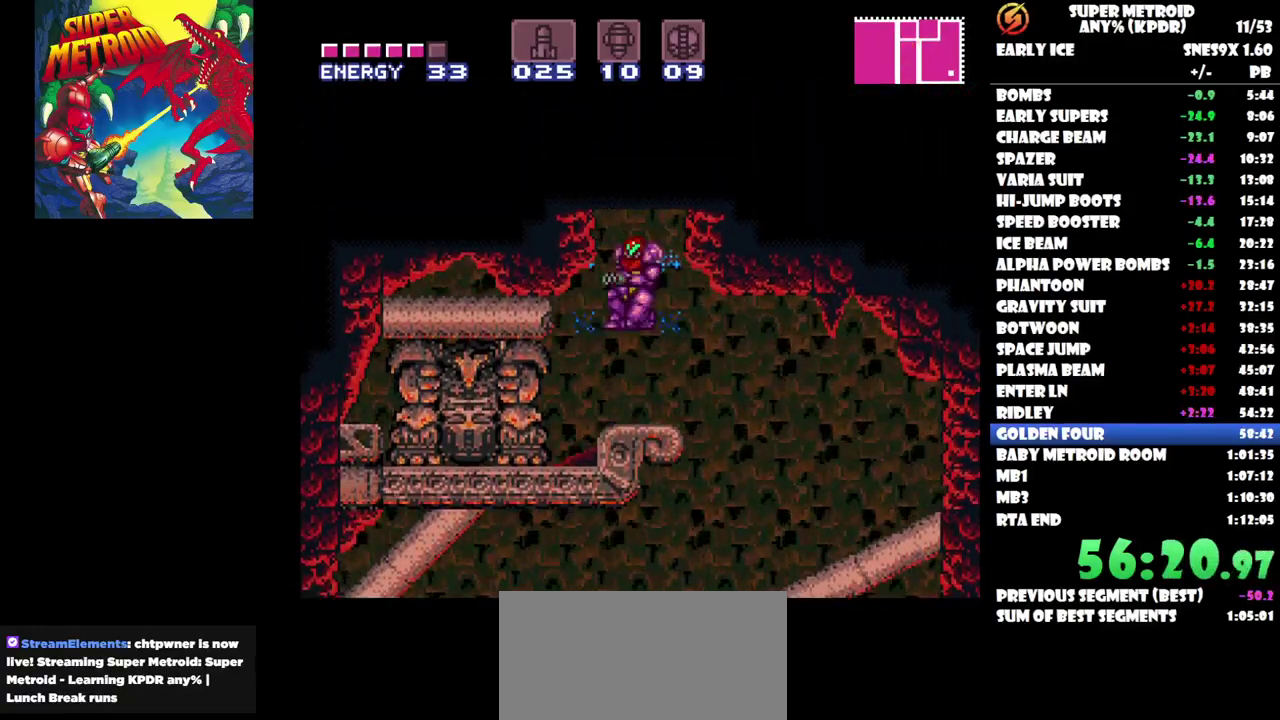
{"buttons": ["DPAD_UP", "DPAD_RIGHT"], "events": [[500, "DPAD_UP", "down"]]}
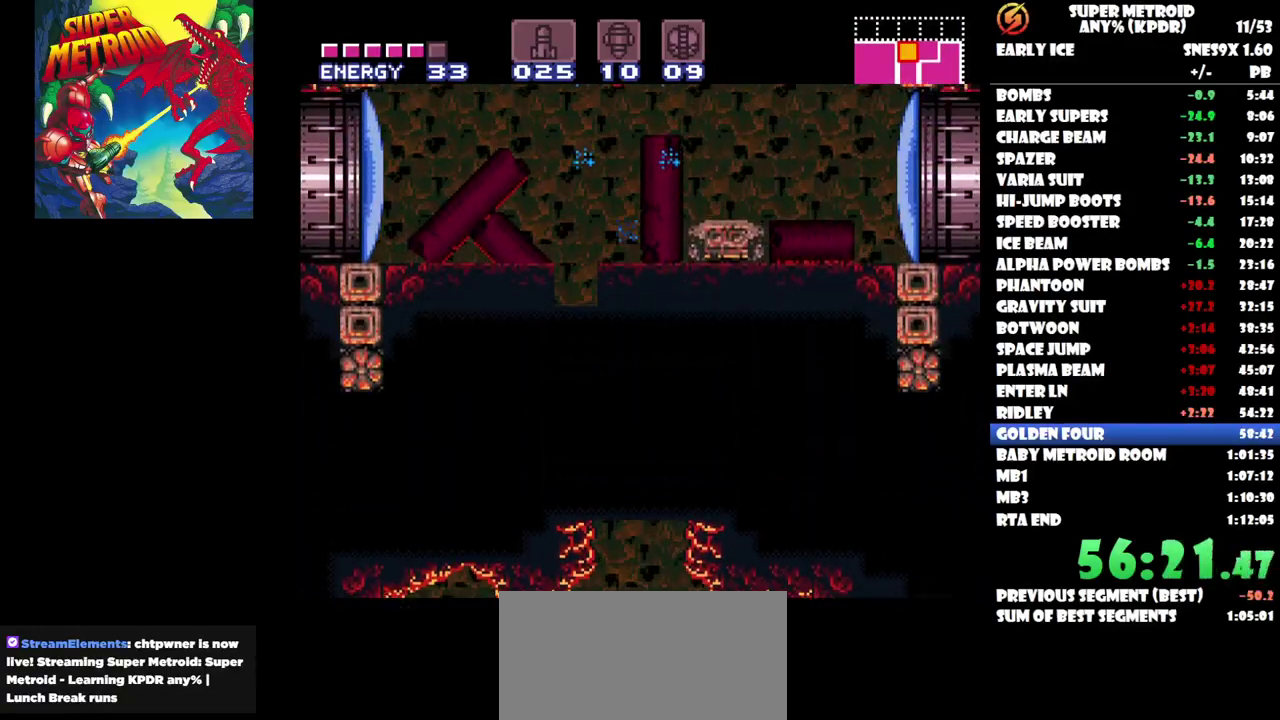
{"buttons": ["DPAD_UP", "DPAD_RIGHT"], "events": [[33, "DPAD_RIGHT", "up"], [167, "DPAD_RIGHT", "down"]]}
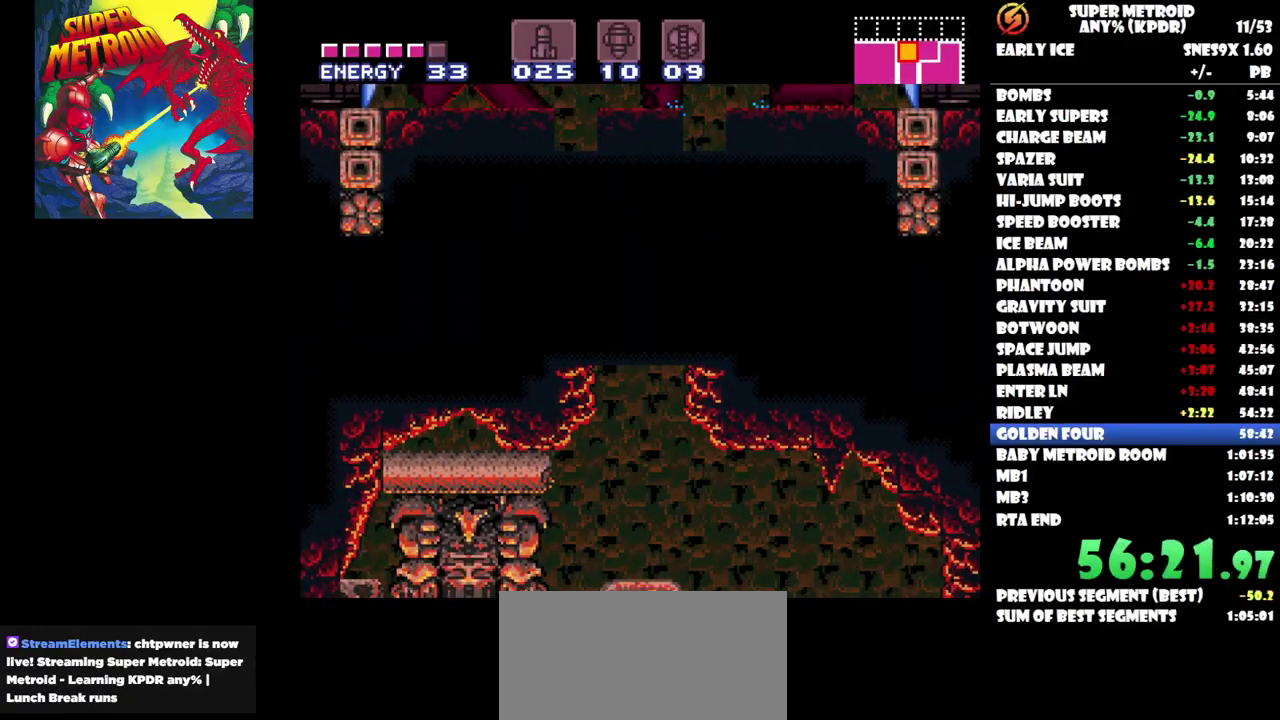
{"buttons": ["DPAD_RIGHT"], "events": [[183, "DPAD_UP", "up"]]}
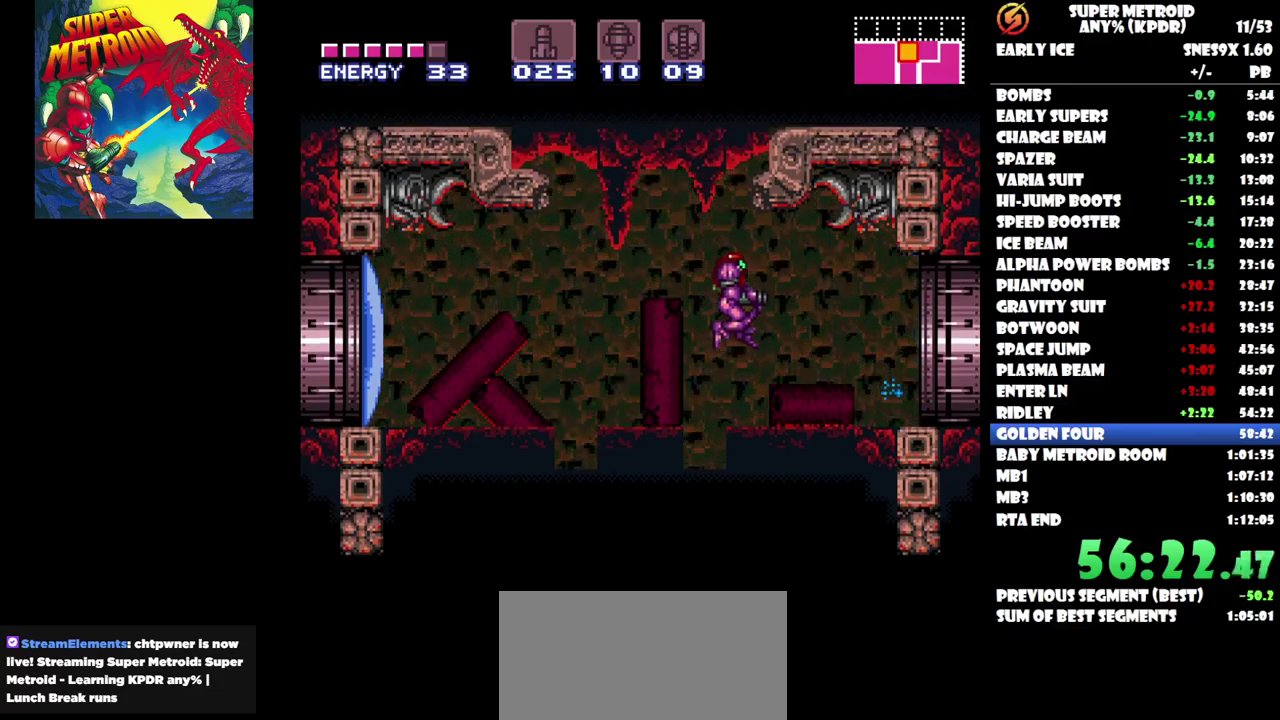
{"buttons": ["DPAD_RIGHT"], "events": []}
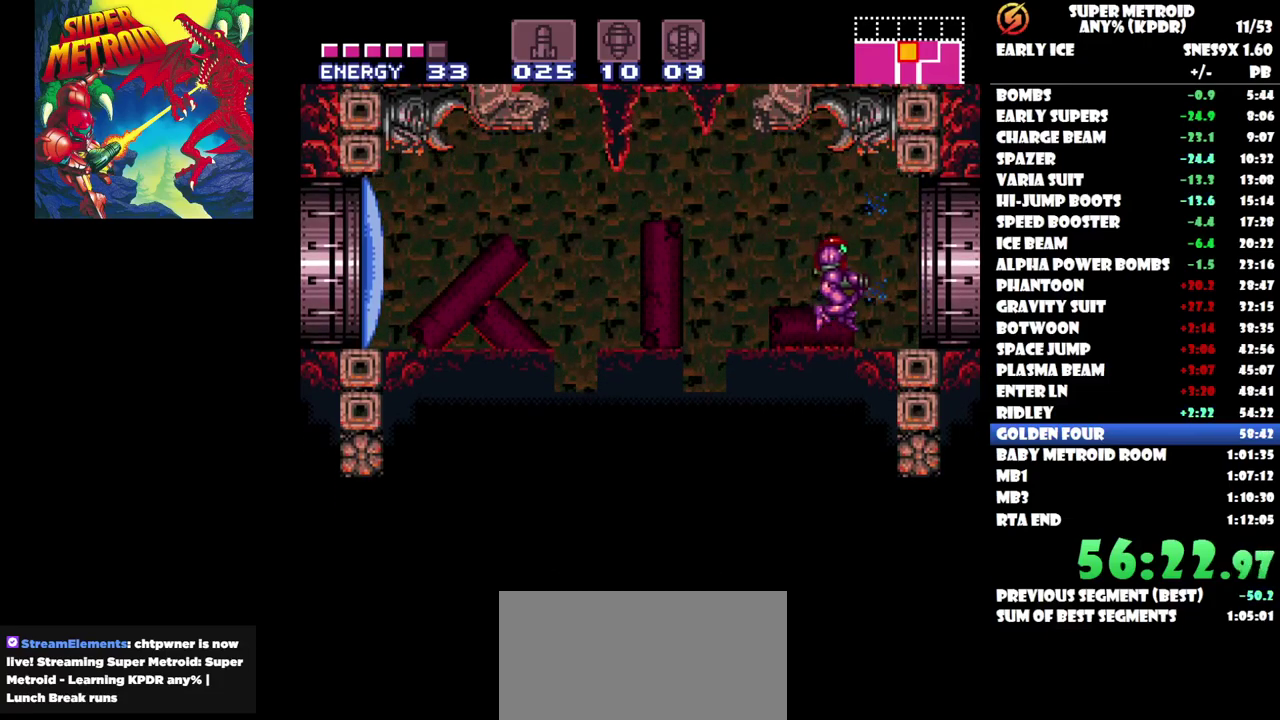
{"buttons": [], "events": [[183, "DPAD_RIGHT", "up"]]}
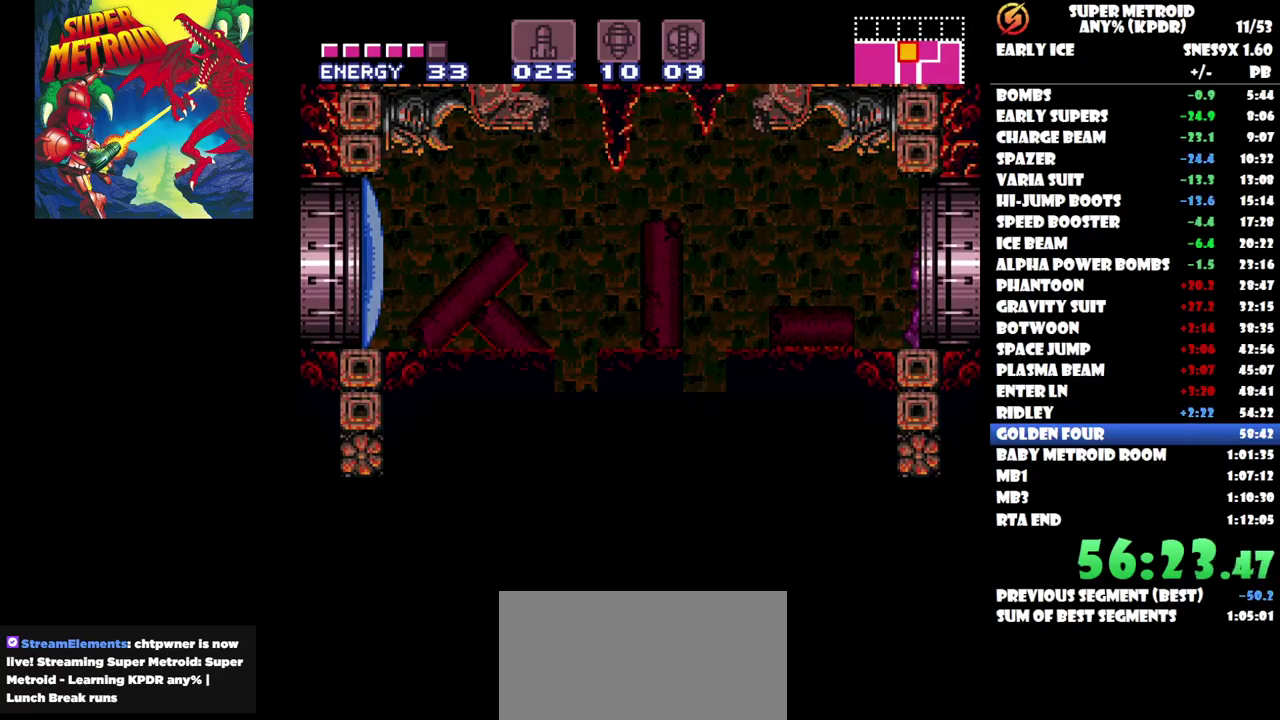
{"buttons": [], "events": []}
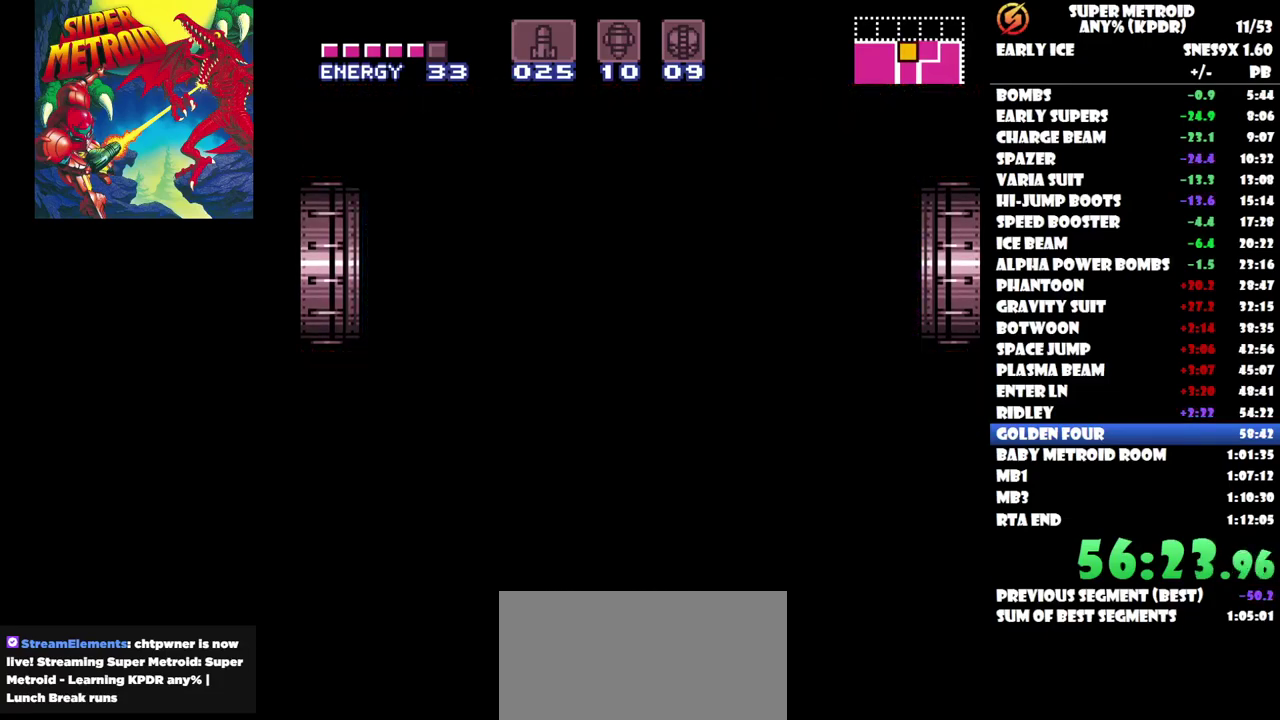
{"buttons": [], "events": []}
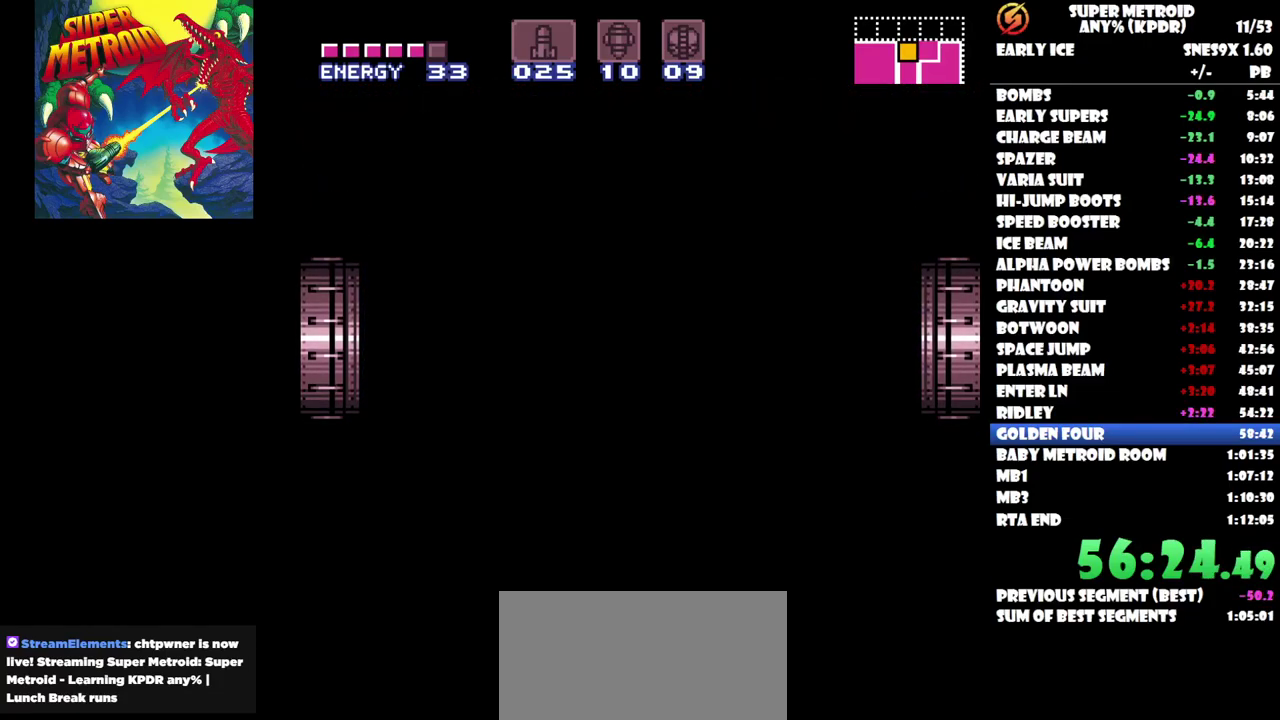
{"buttons": [], "events": []}
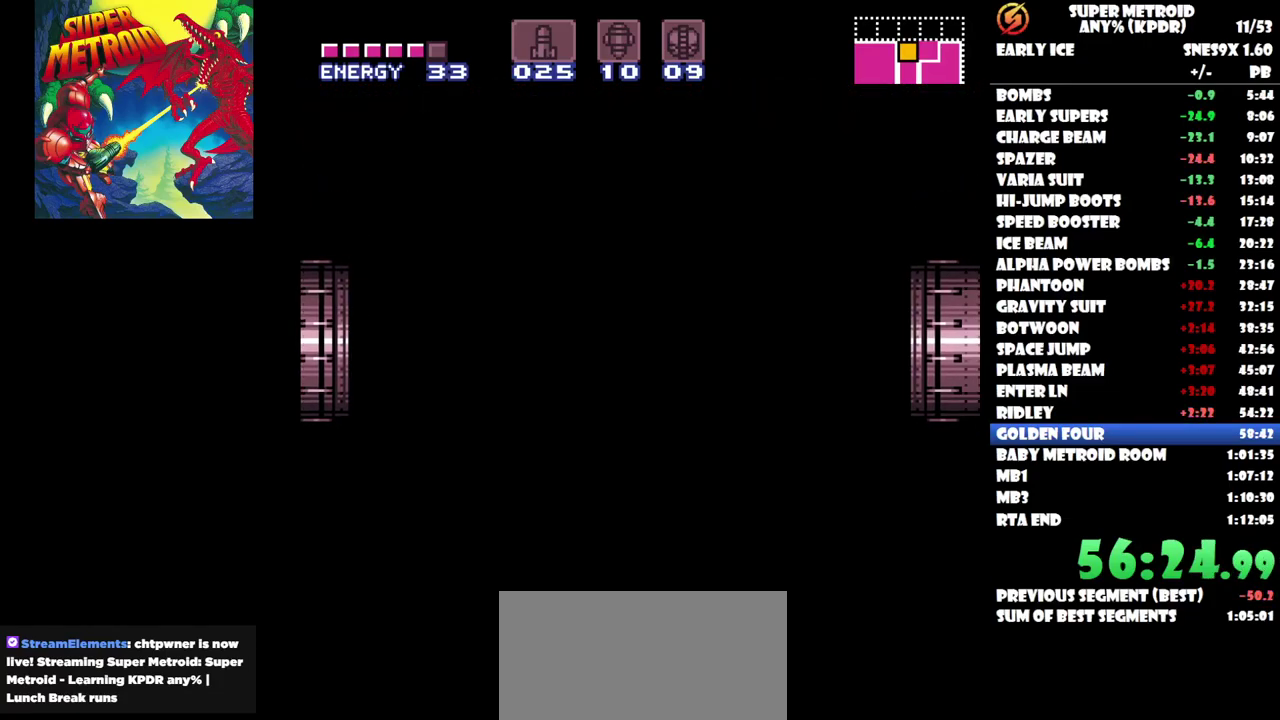
{"buttons": [], "events": []}
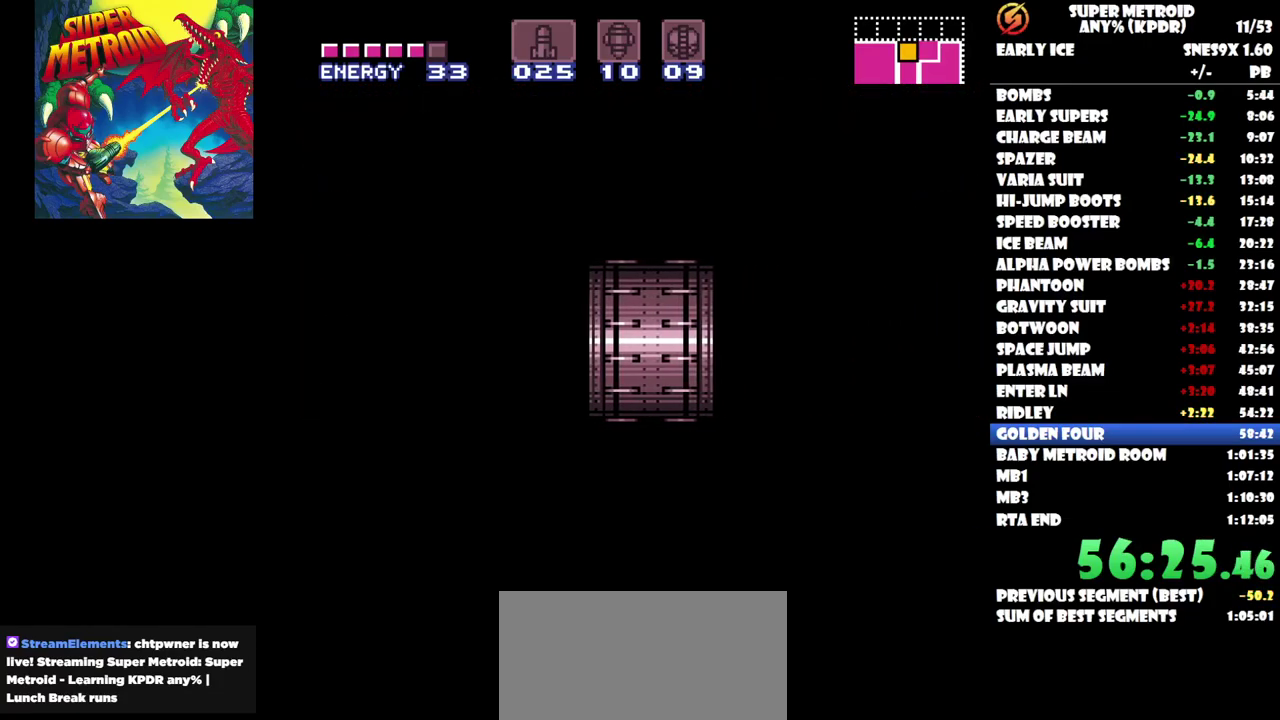
{"buttons": [], "events": []}
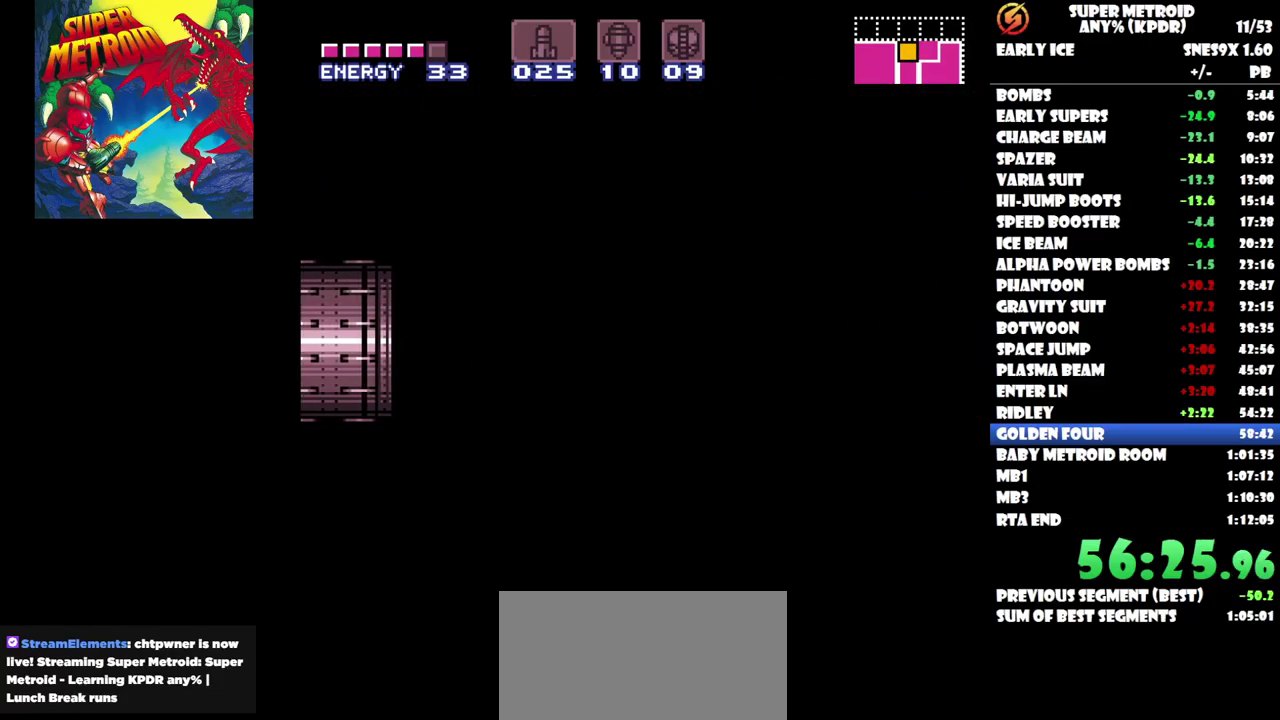
{"buttons": [], "events": []}
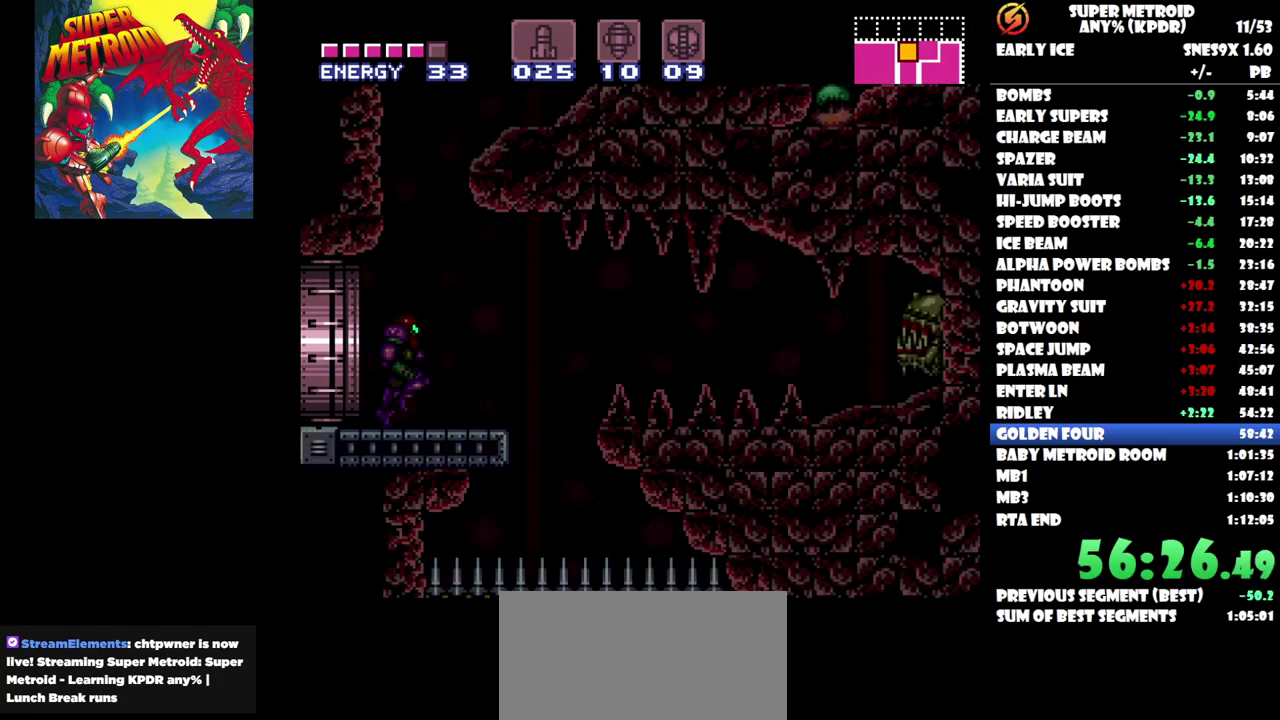
{"buttons": ["DPAD_LEFT"], "events": [[350, "DPAD_LEFT", "down"]]}
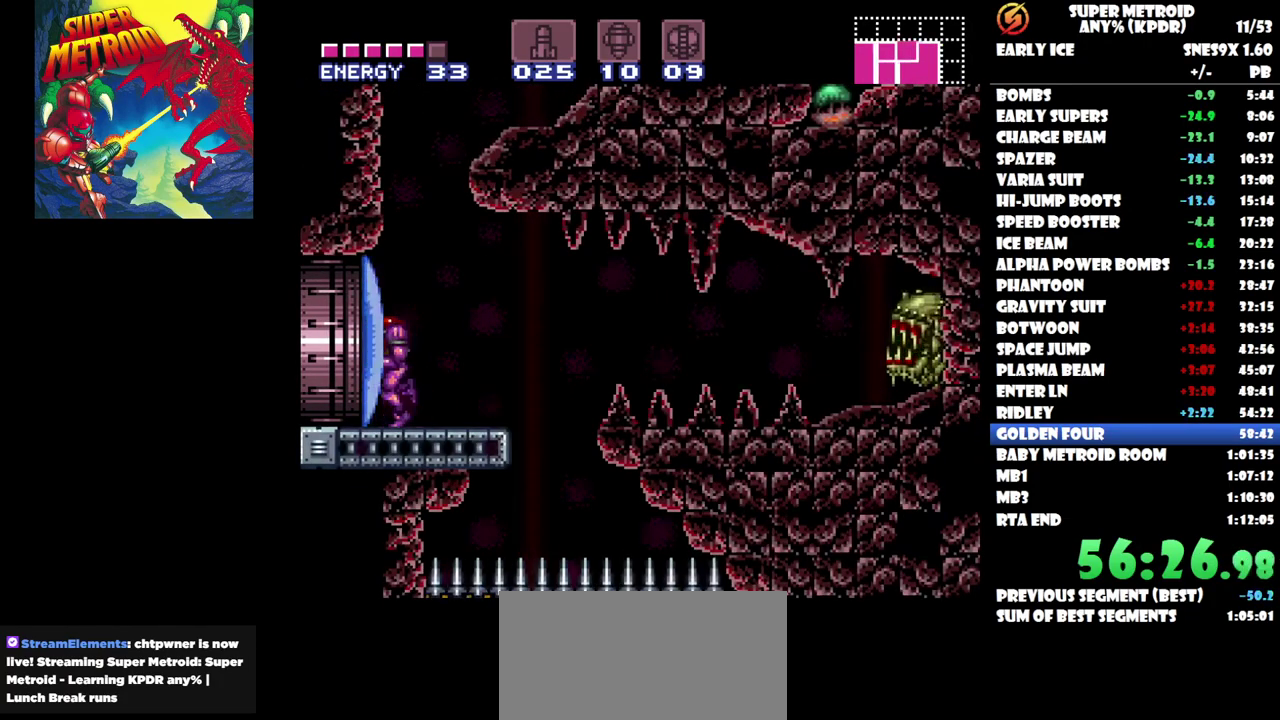
{"buttons": ["DPAD_RIGHT"], "events": [[50, "DPAD_LEFT", "up"], [267, "DPAD_RIGHT", "down"]]}
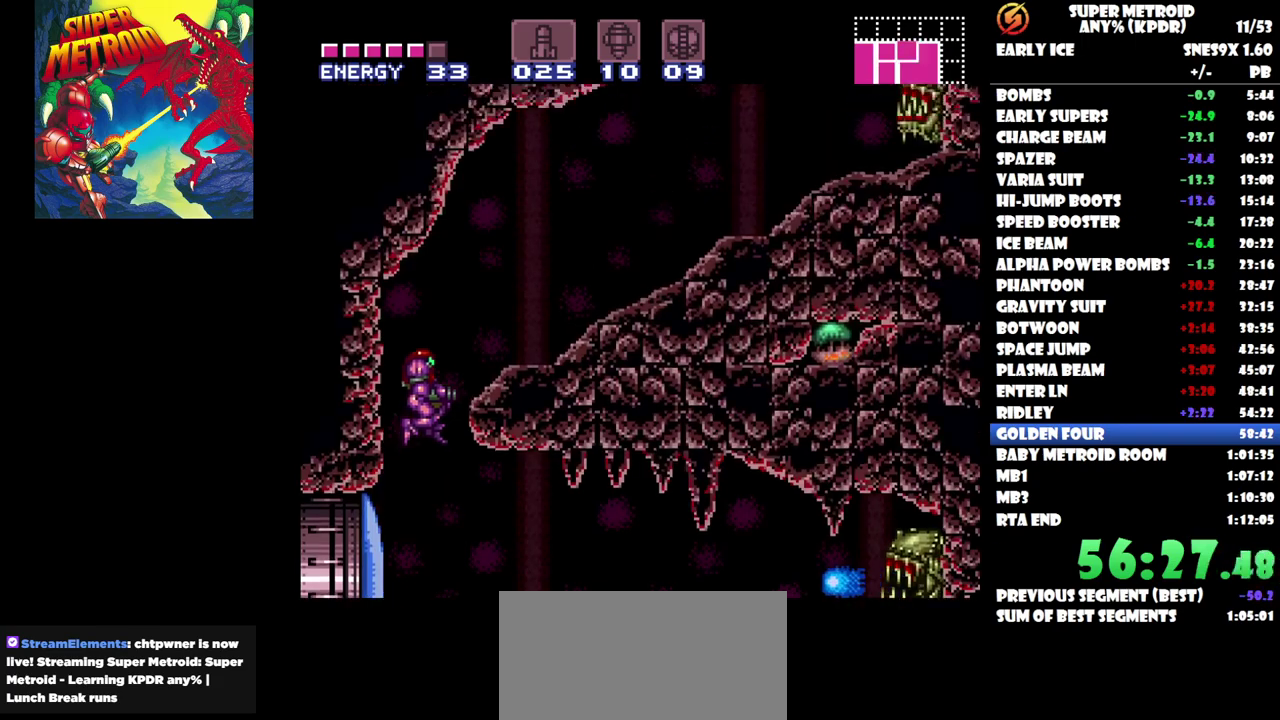
{"buttons": ["DPAD_RIGHT"], "events": []}
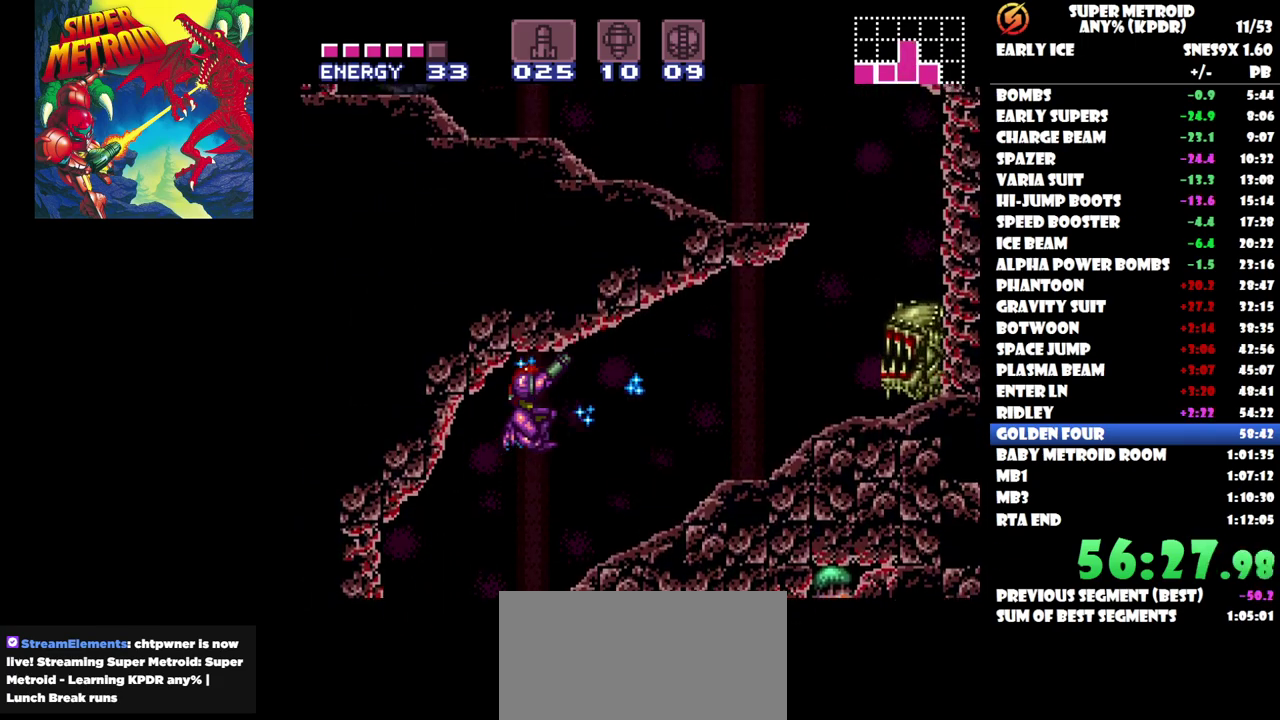
{"buttons": ["DPAD_RIGHT"], "events": []}
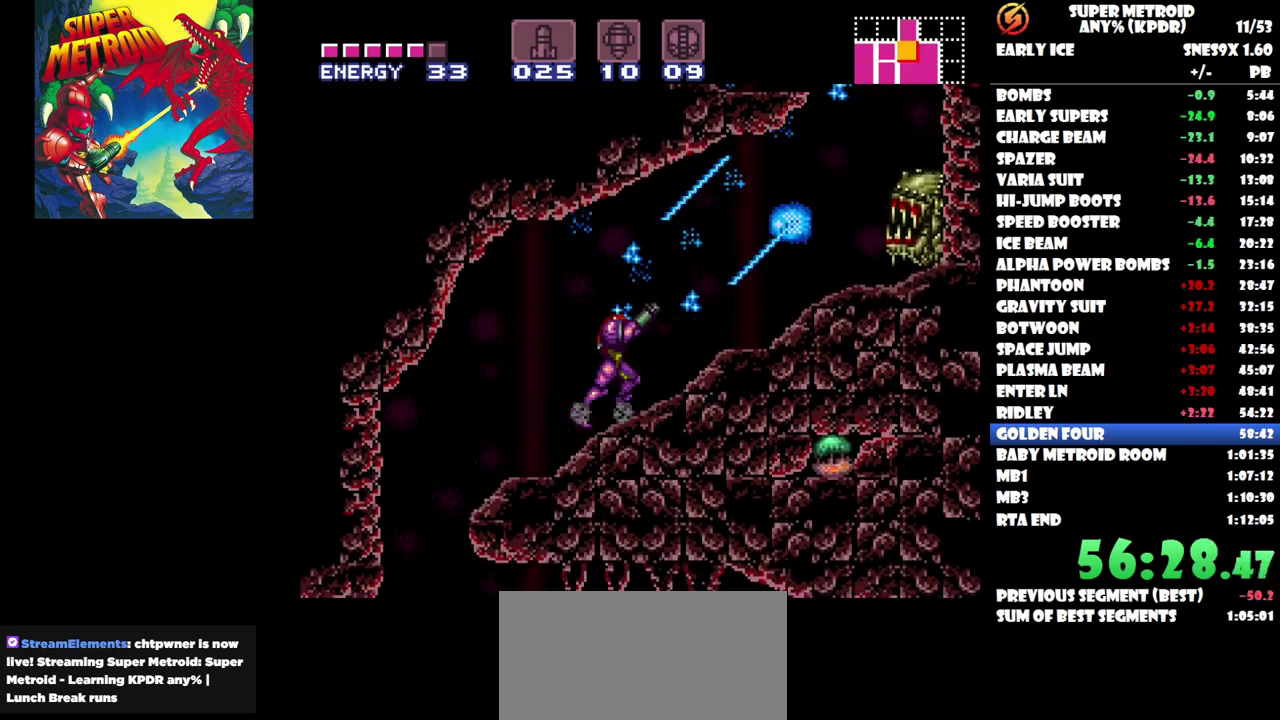
{"buttons": ["DPAD_RIGHT"], "events": []}
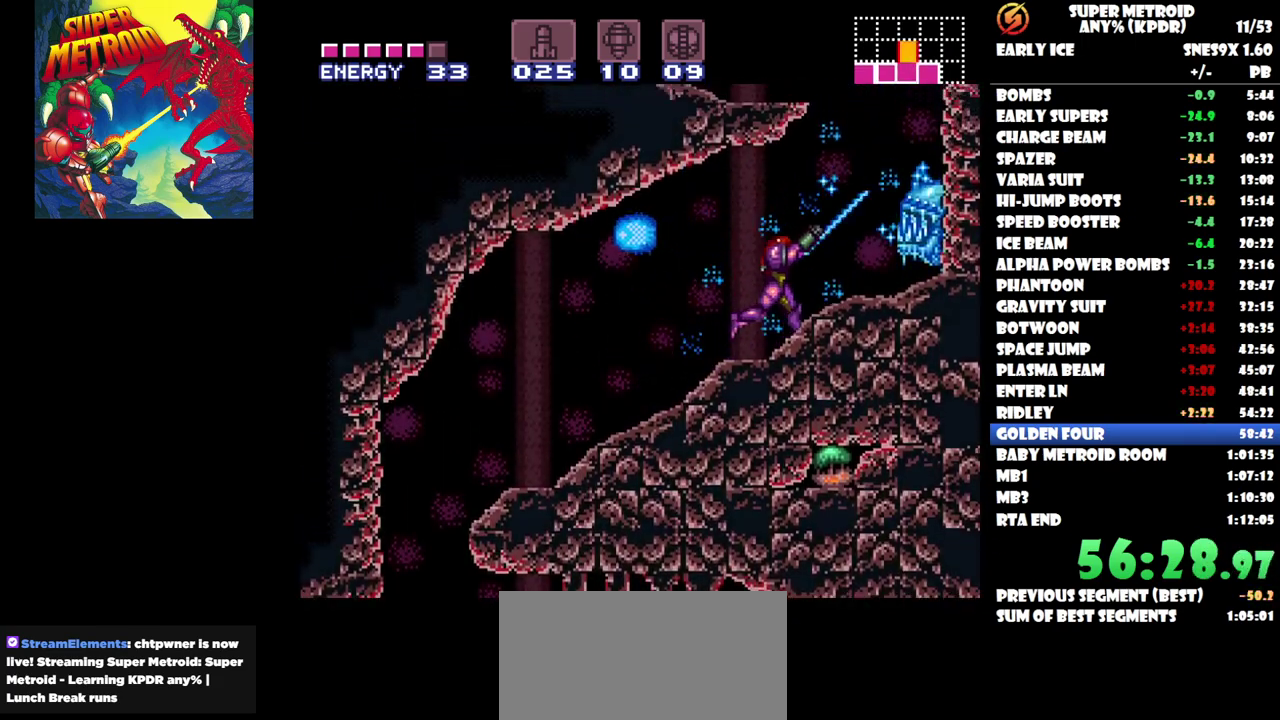
{"buttons": [], "events": [[67, "DPAD_RIGHT", "up"]]}
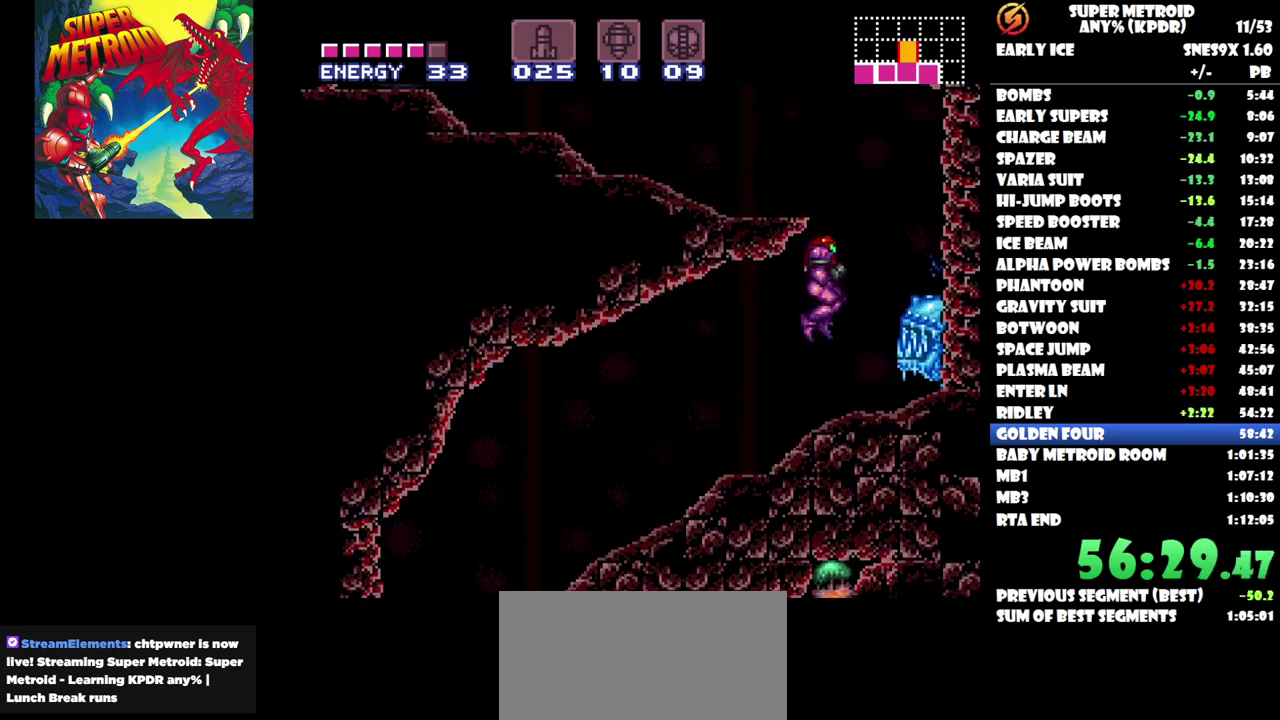
{"buttons": [], "events": [[17, "DPAD_LEFT", "down"], [117, "DPAD_LEFT", "up"], [183, "DPAD_RIGHT", "down"], [417, "DPAD_RIGHT", "up"]]}
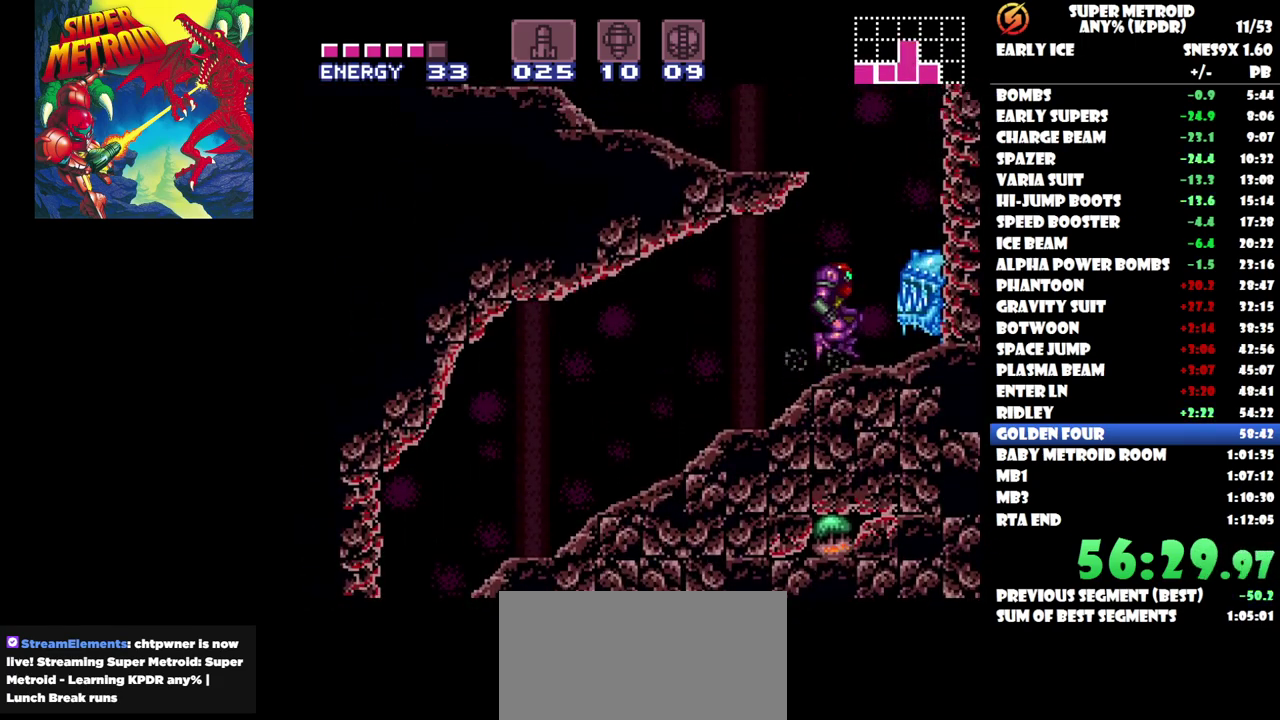
{"buttons": ["DPAD_LEFT"], "events": [[67, "DPAD_LEFT", "down"]]}
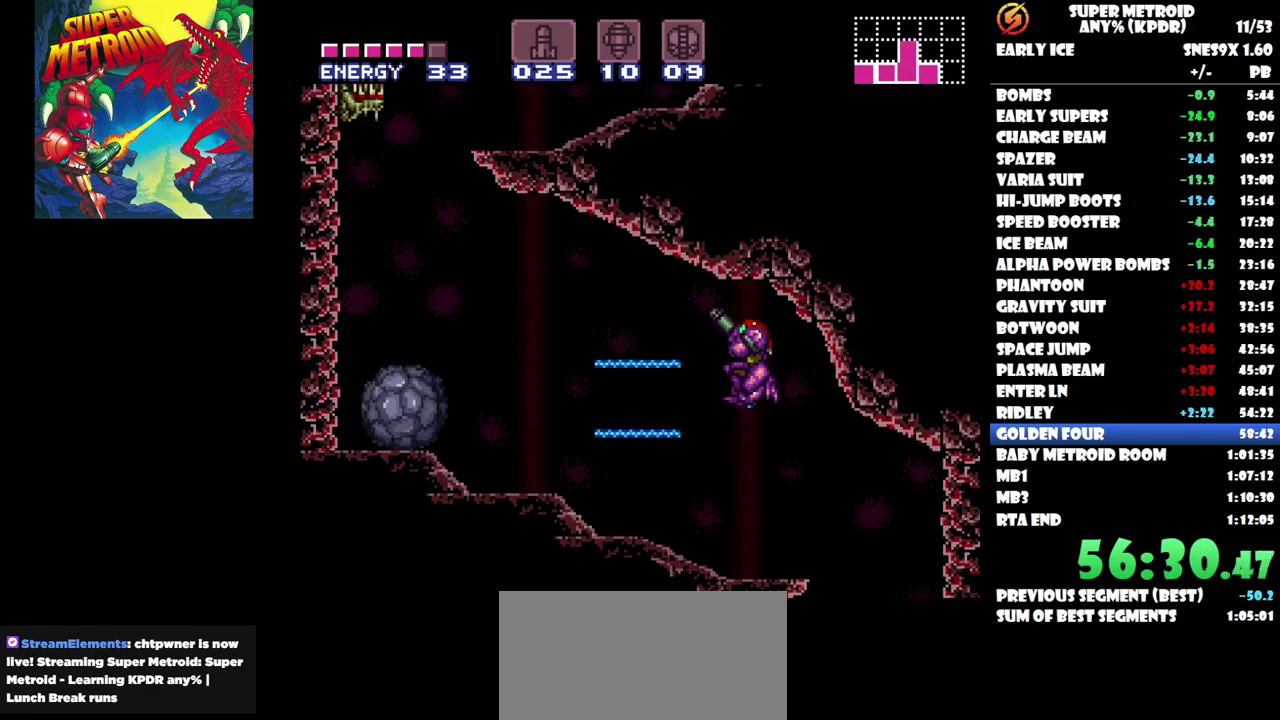
{"buttons": ["DPAD_UP", "DPAD_LEFT"], "events": [[167, "DPAD_UP", "down"]]}
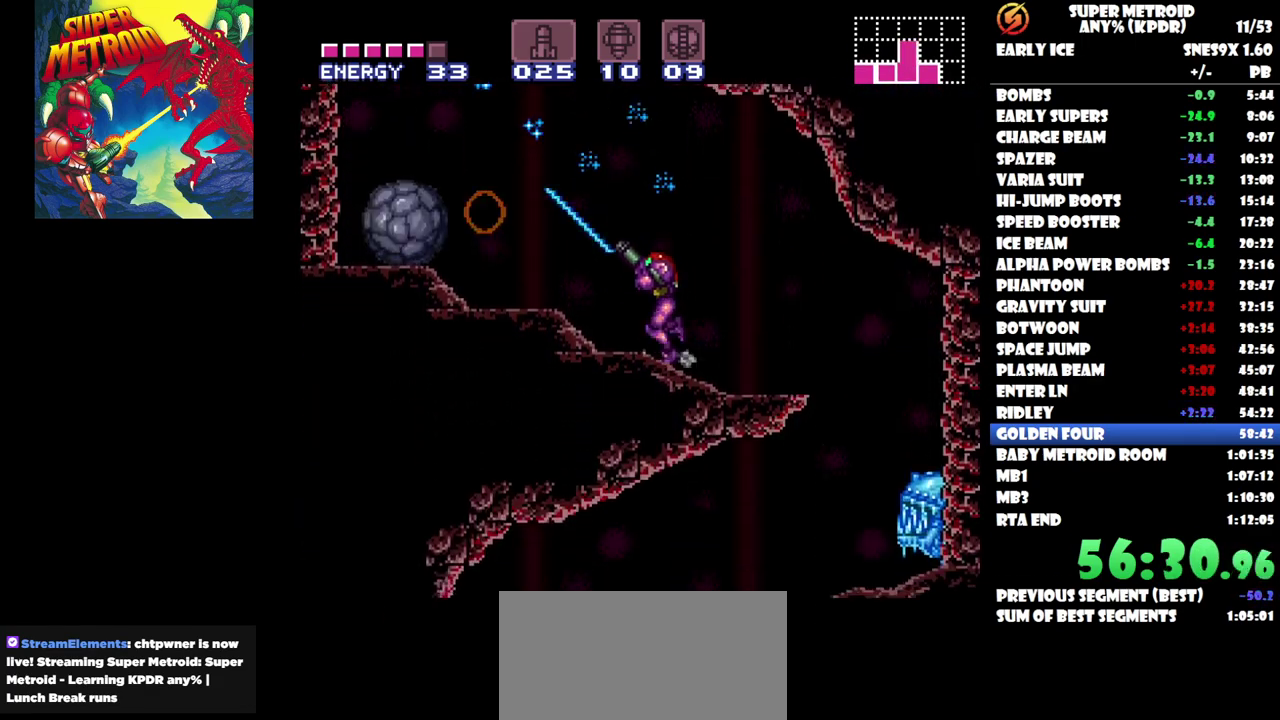
{"buttons": ["DPAD_UP", "DPAD_LEFT"], "events": [[300, "DPAD_UP", "up"], [450, "DPAD_UP", "down"]]}
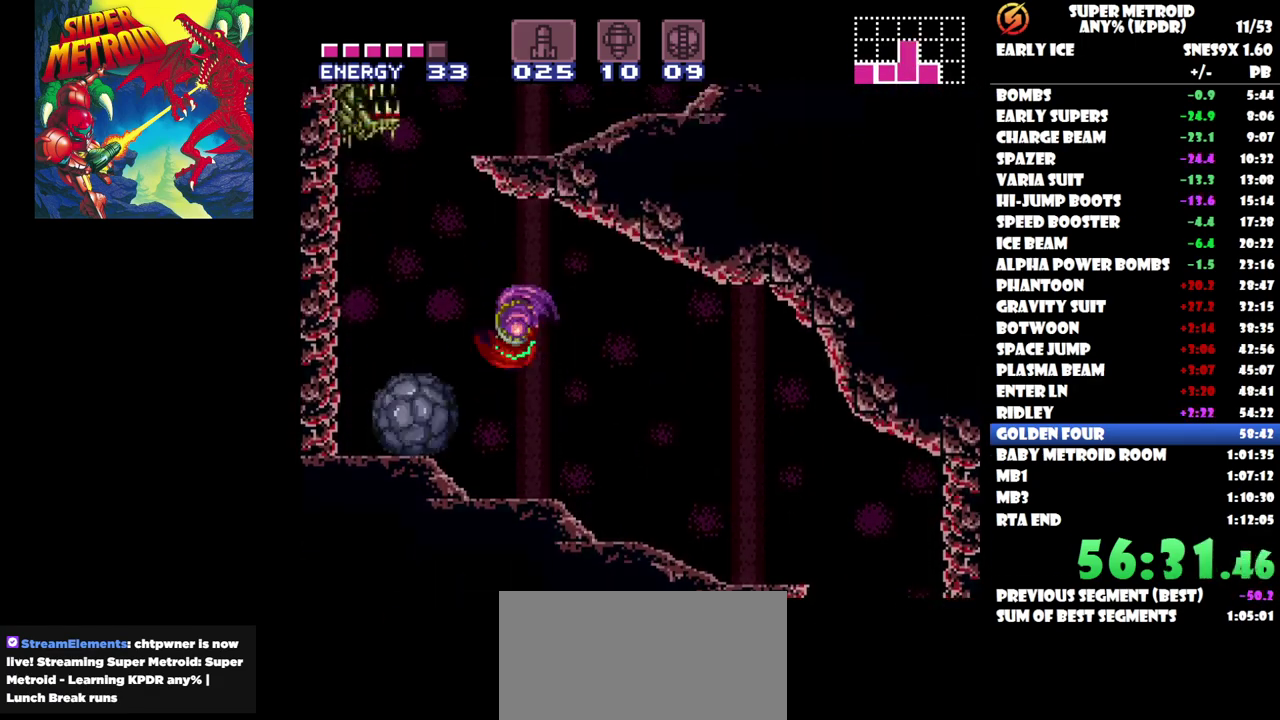
{"buttons": ["DPAD_UP", "DPAD_LEFT"], "events": []}
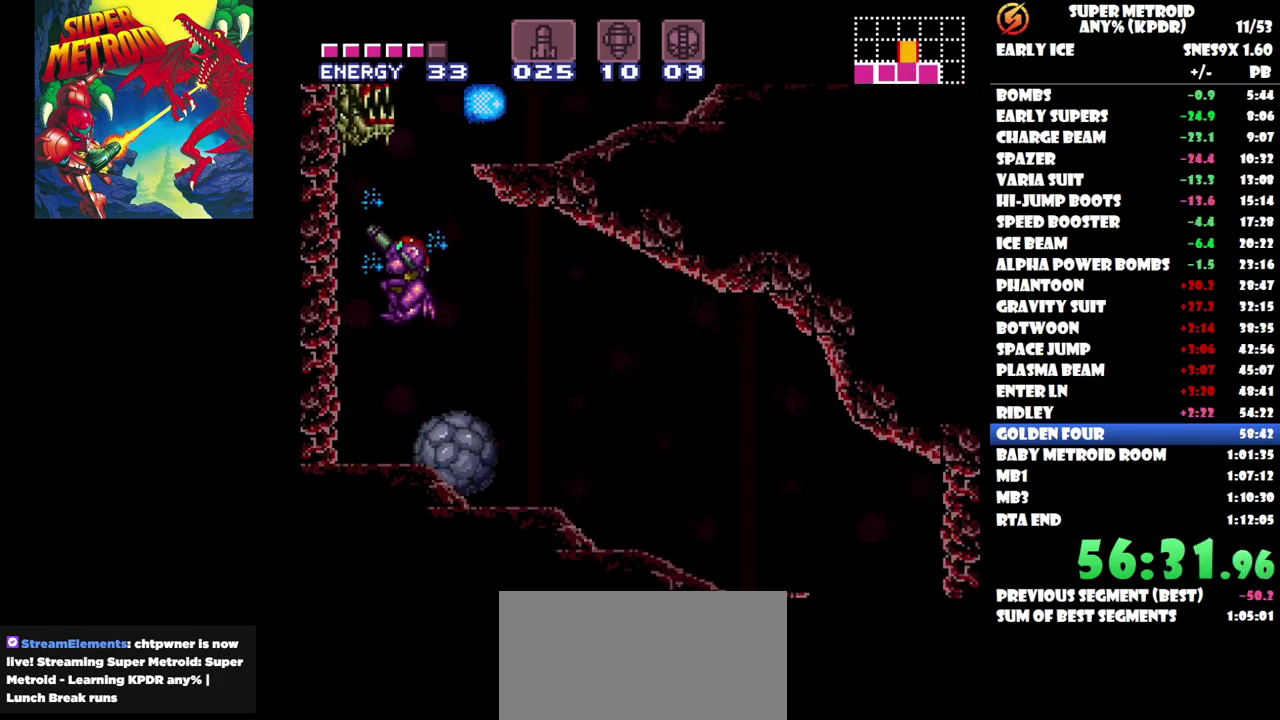
{"buttons": ["DPAD_UP"], "events": [[150, "DPAD_LEFT", "up"]]}
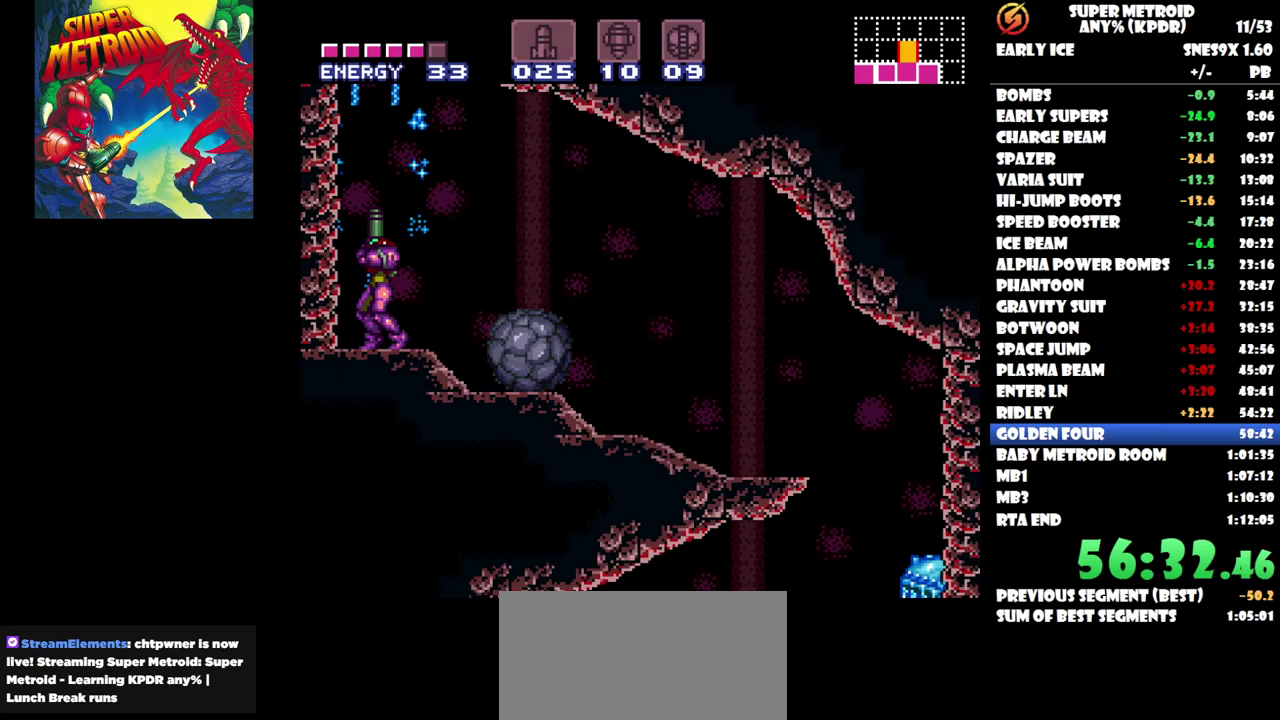
{"buttons": ["DPAD_RIGHT"], "events": [[67, "DPAD_RIGHT", "down"], [67, "DPAD_UP", "up"]]}
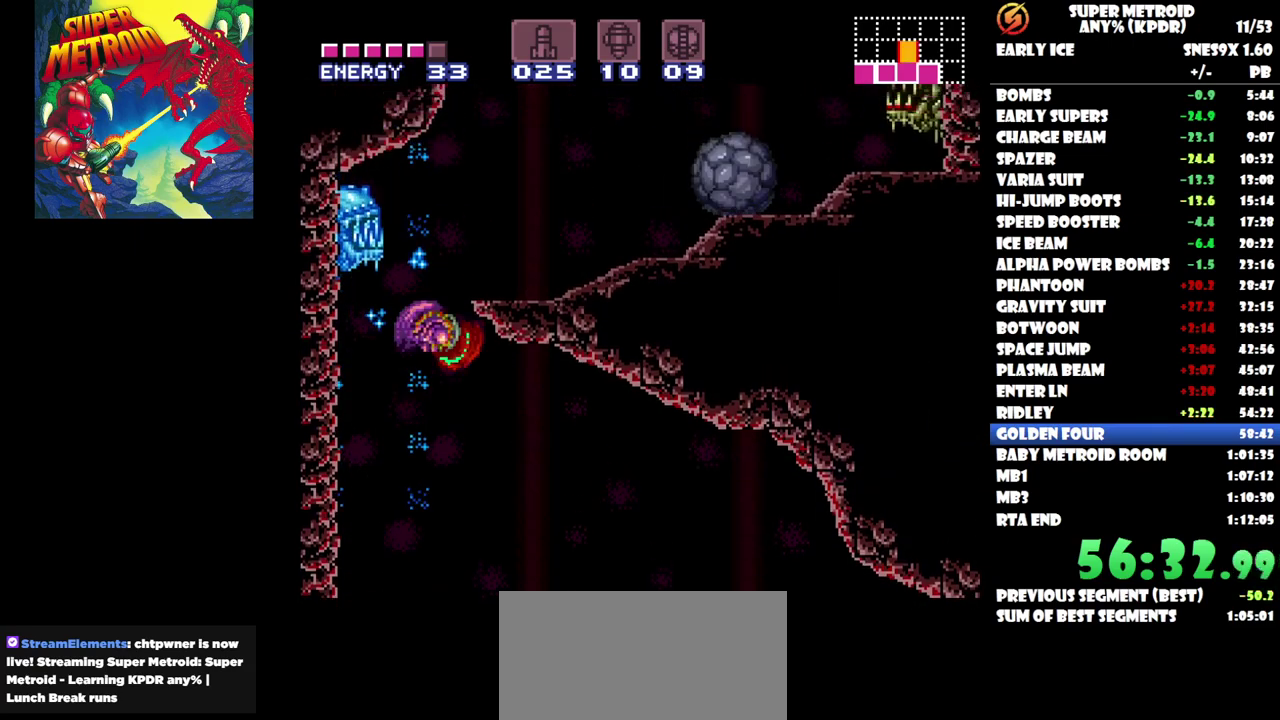
{"buttons": ["DPAD_RIGHT"], "events": []}
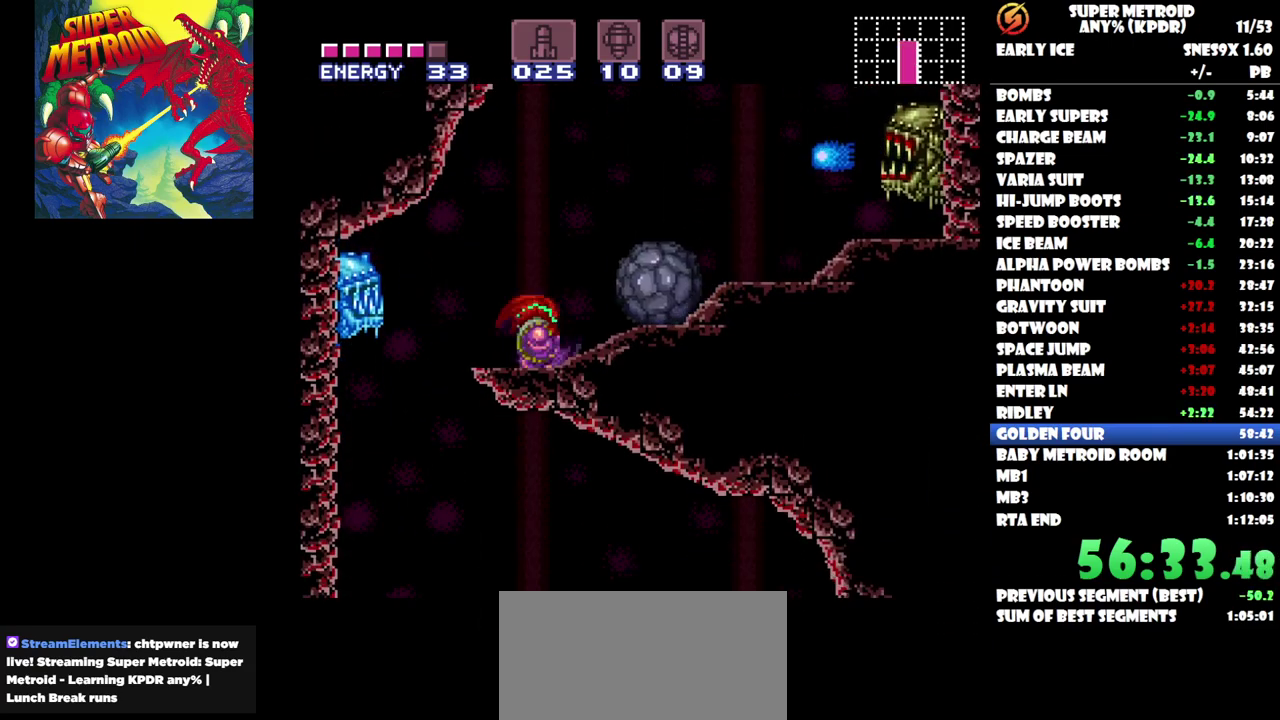
{"buttons": ["DPAD_RIGHT"], "events": []}
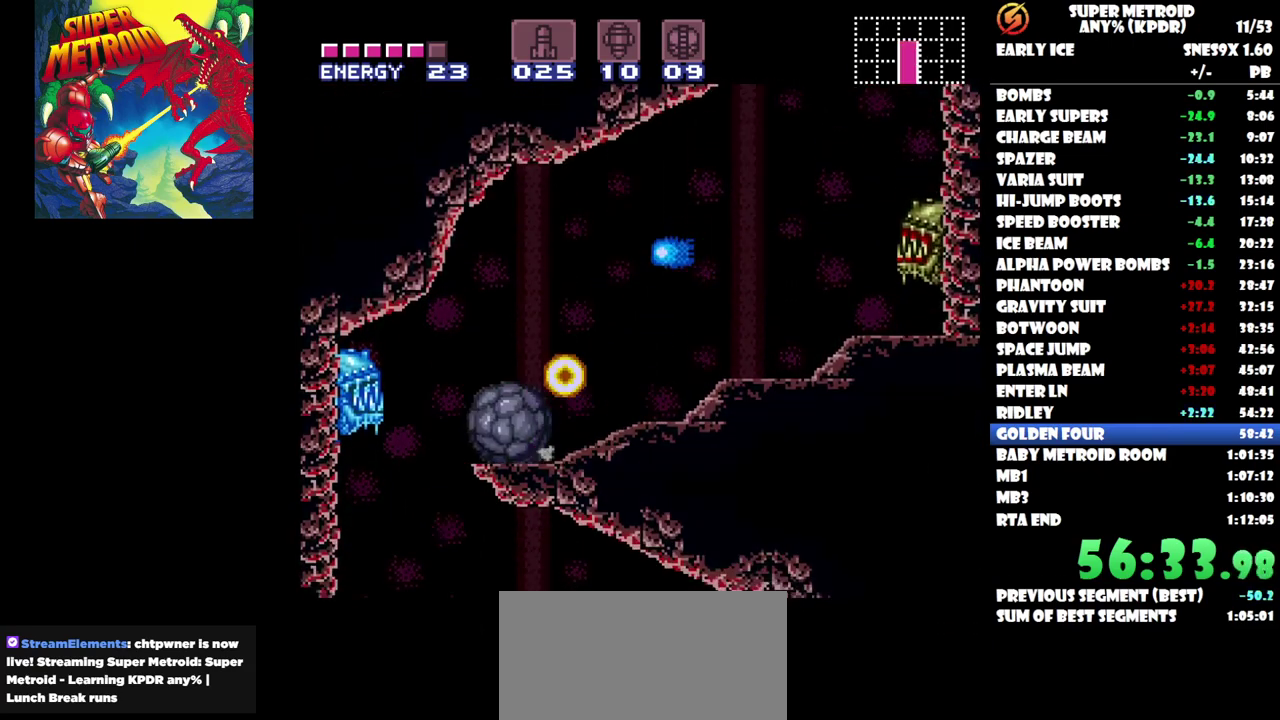
{"buttons": ["DPAD_RIGHT"], "events": []}